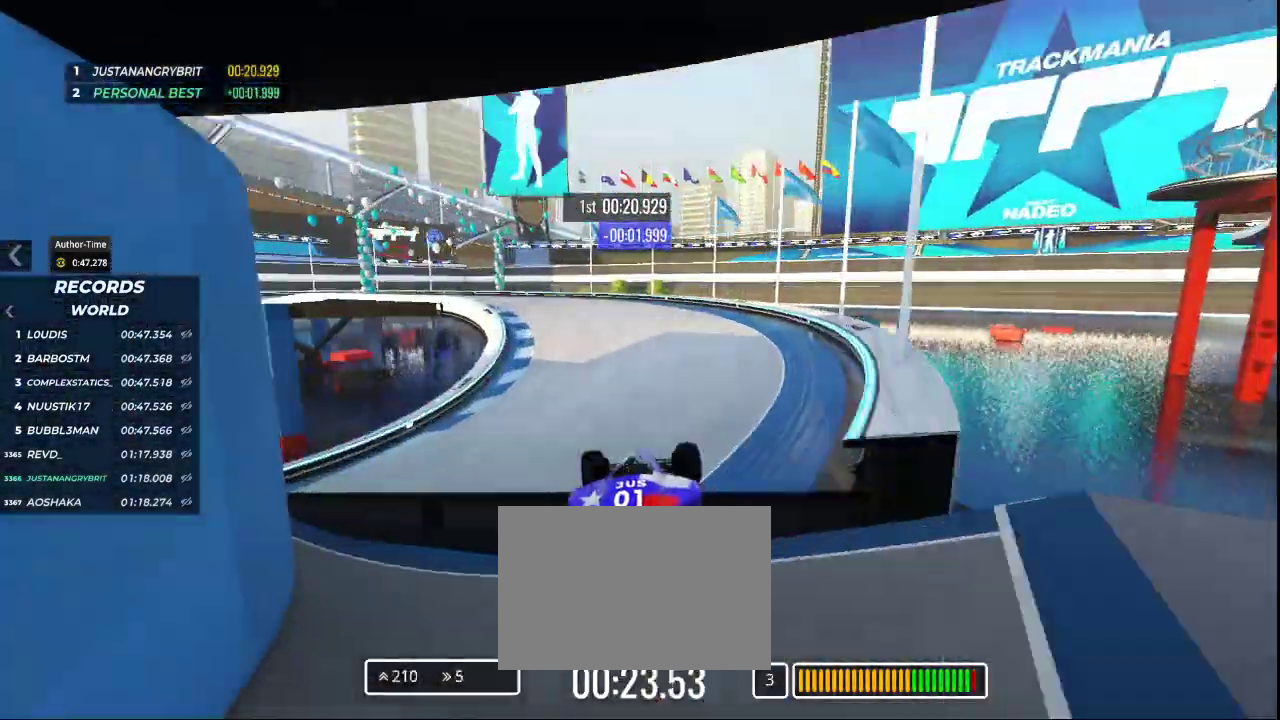
Gameplay with keyboard; each line is a JSON object with the keys held at the frame after it. "events" lists presses ("down") and releases ("up") of "down", "left", "right" and "up" between this image and that frame as [ms after this image, input, new state], when the widget could be followed in between. No other keys are recorded. Mouse input is not recorded.
{"keys": ["left", "up"], "events": []}
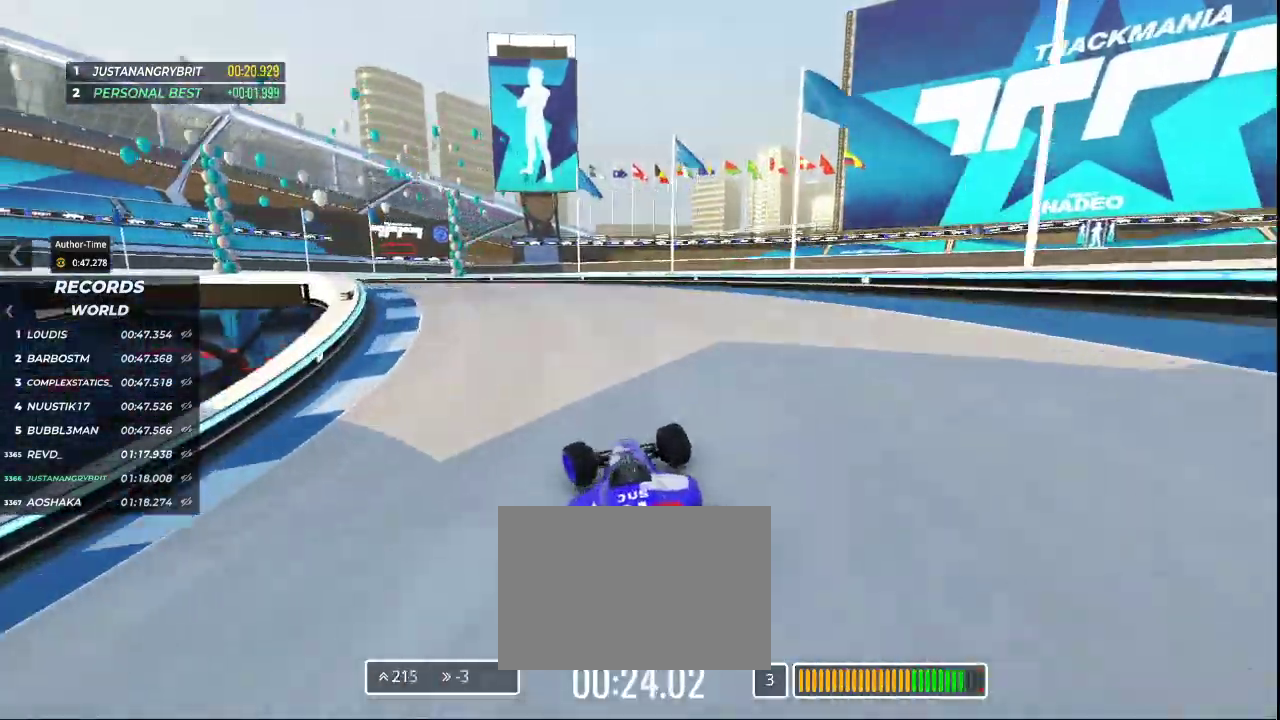
{"keys": ["left", "up"], "events": []}
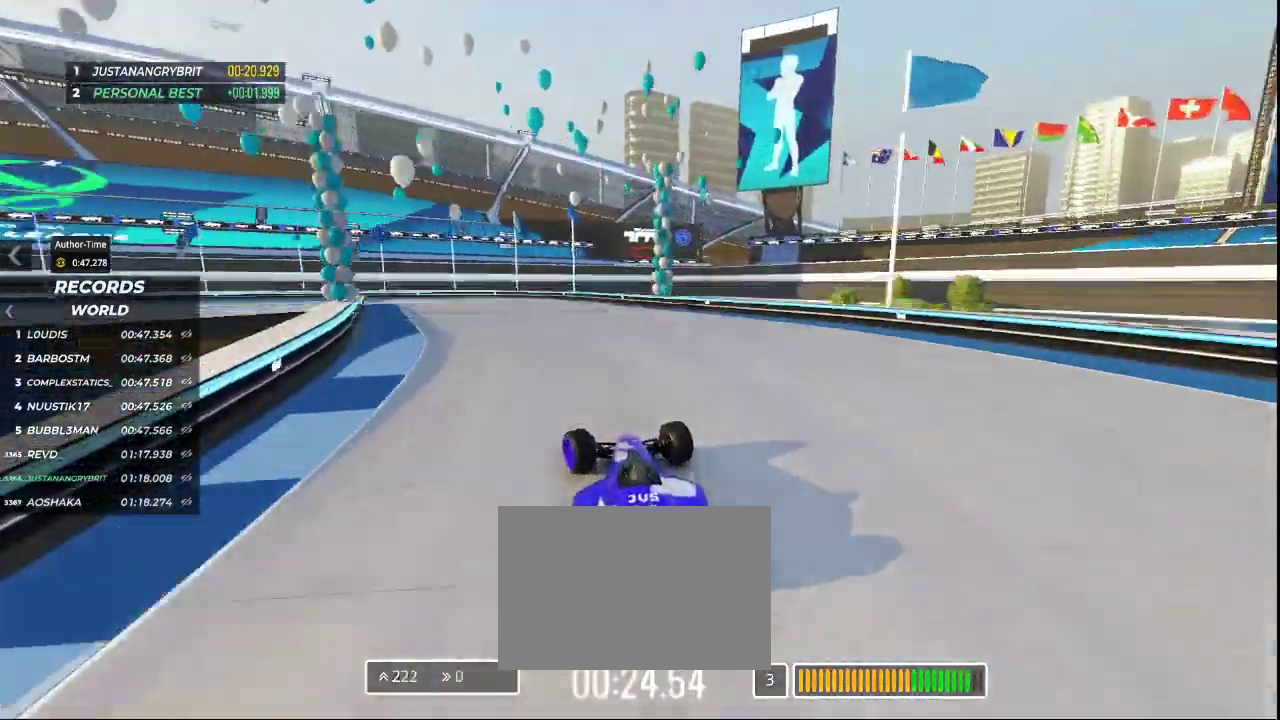
{"keys": ["left", "up"], "events": [[367, "left", "up"], [467, "left", "down"]]}
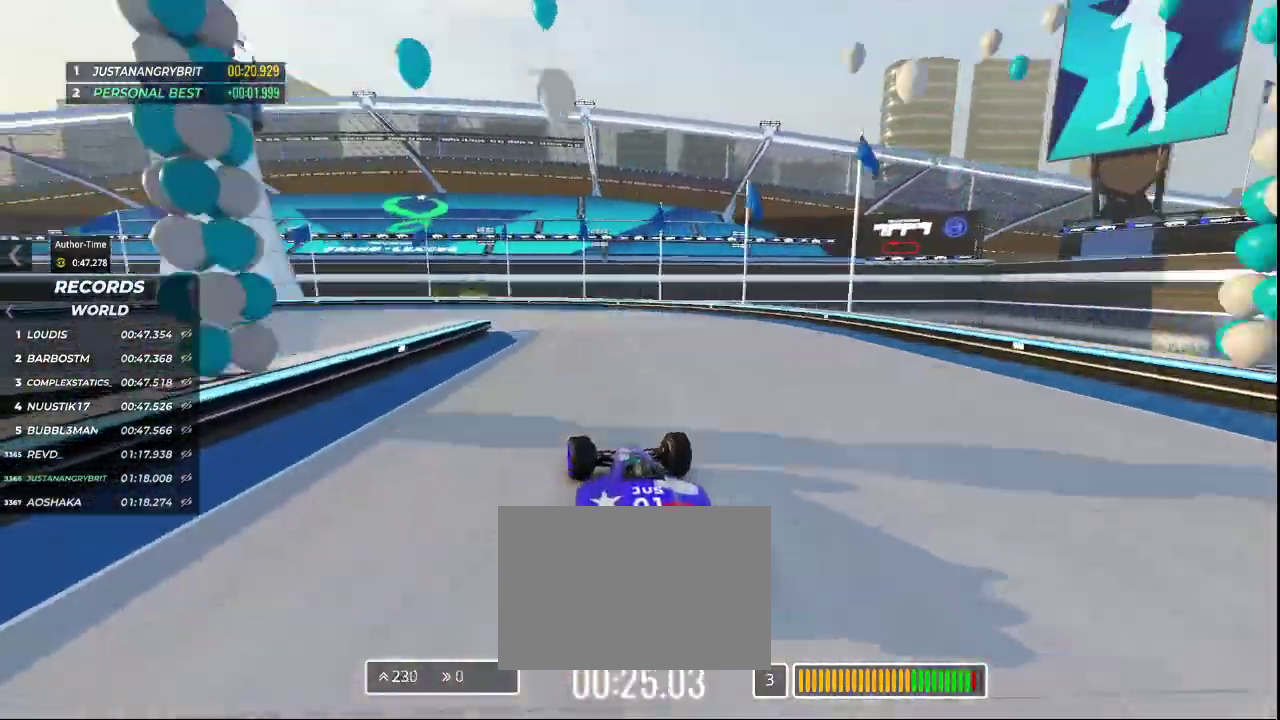
{"keys": ["left"], "events": [[333, "up", "up"]]}
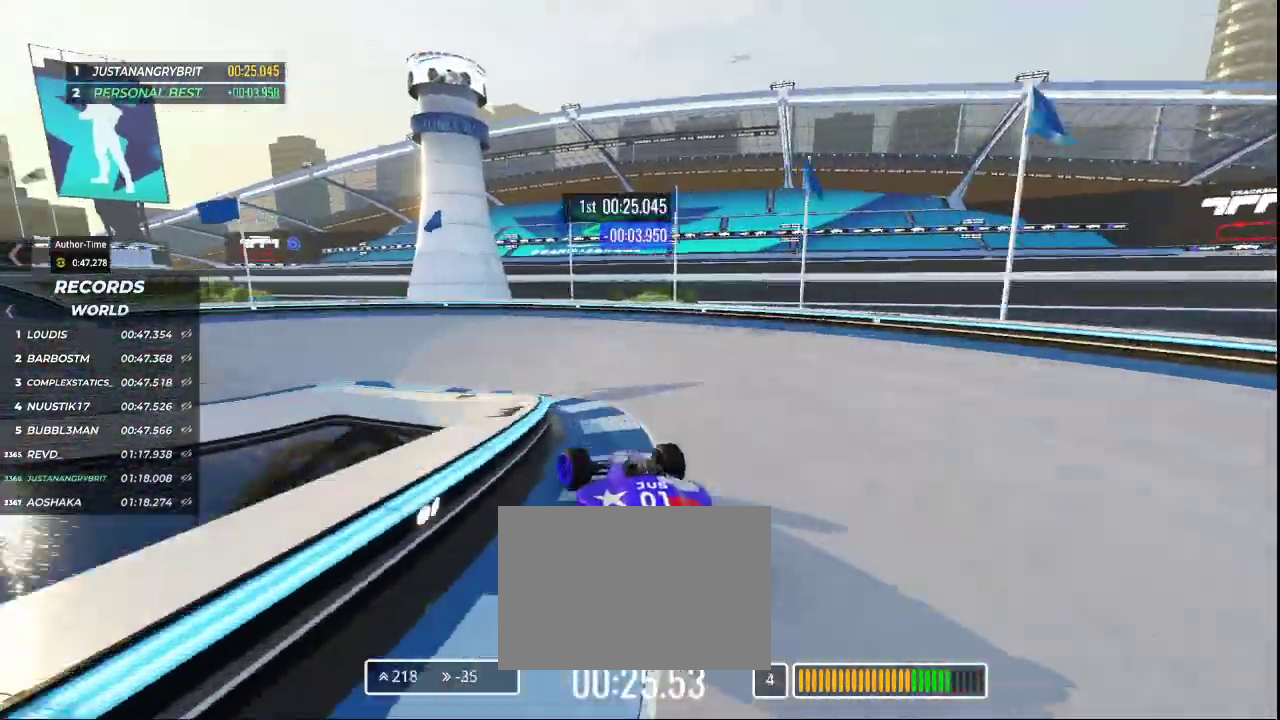
{"keys": ["left", "up"], "events": [[67, "up", "down"]]}
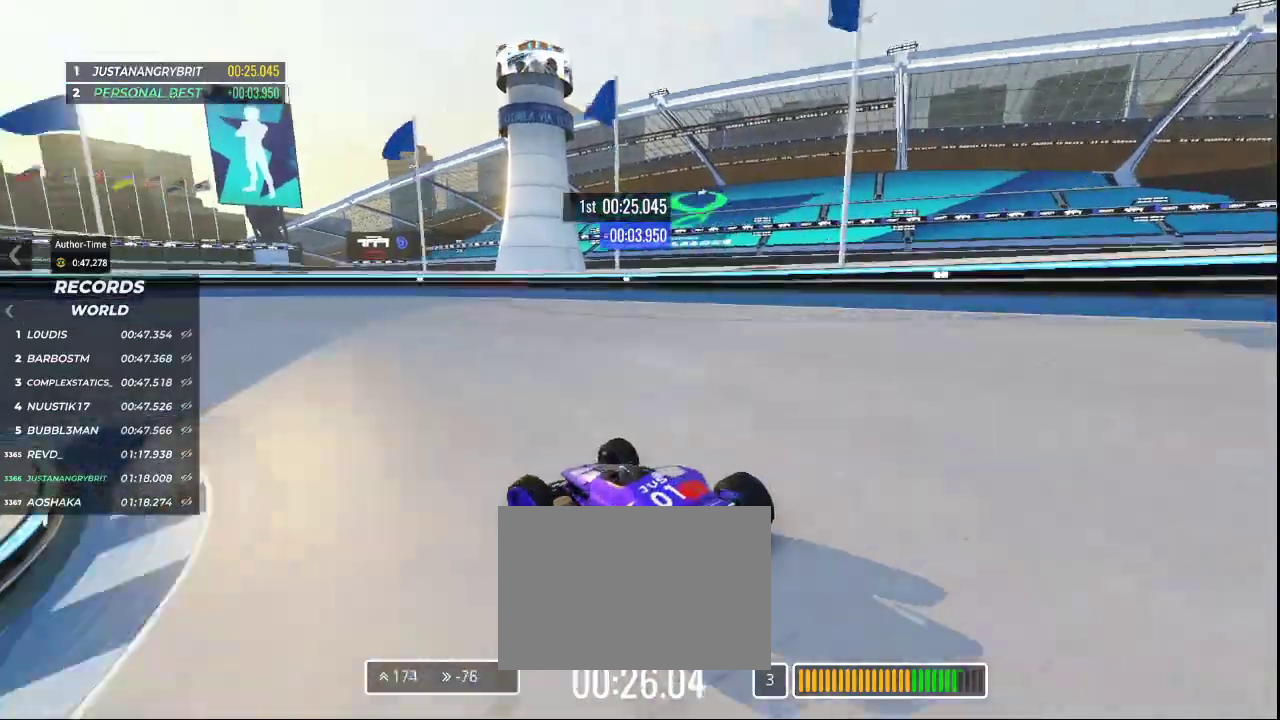
{"keys": ["left", "up"], "events": []}
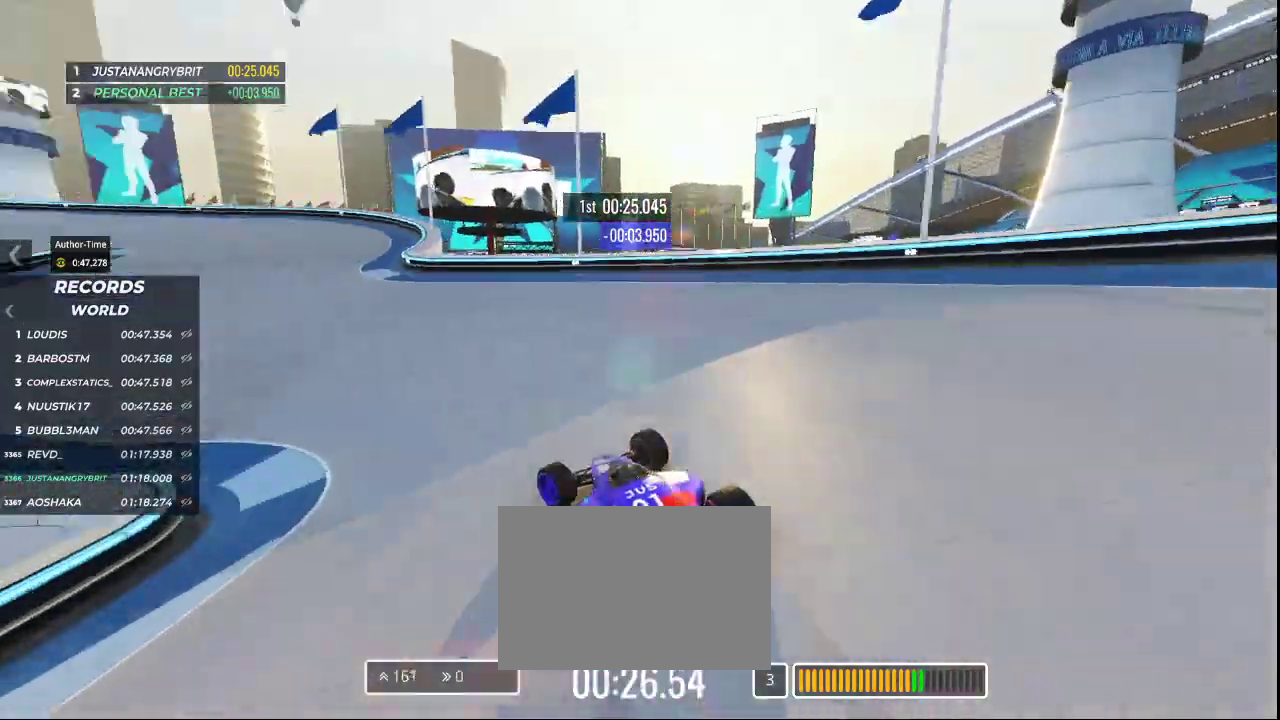
{"keys": ["up"], "events": [[300, "left", "up"], [333, "right", "down"], [433, "right", "up"]]}
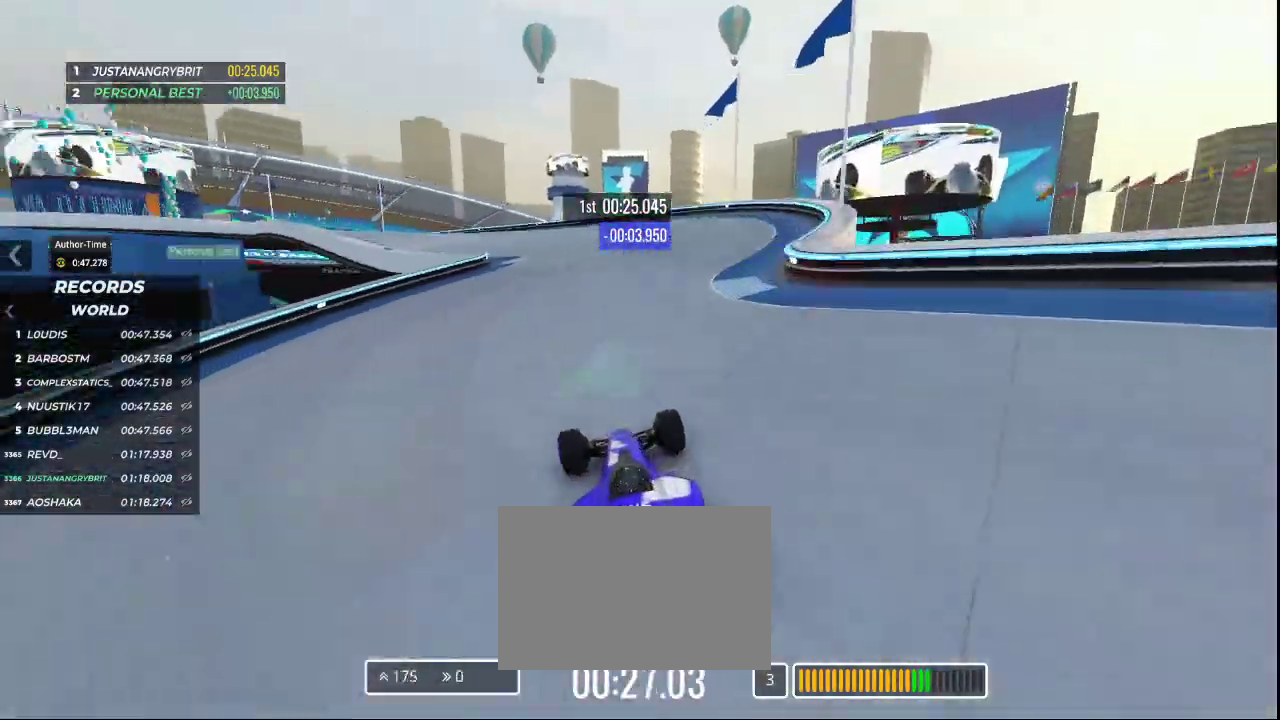
{"keys": ["up"], "events": [[100, "left", "down"], [500, "left", "up"]]}
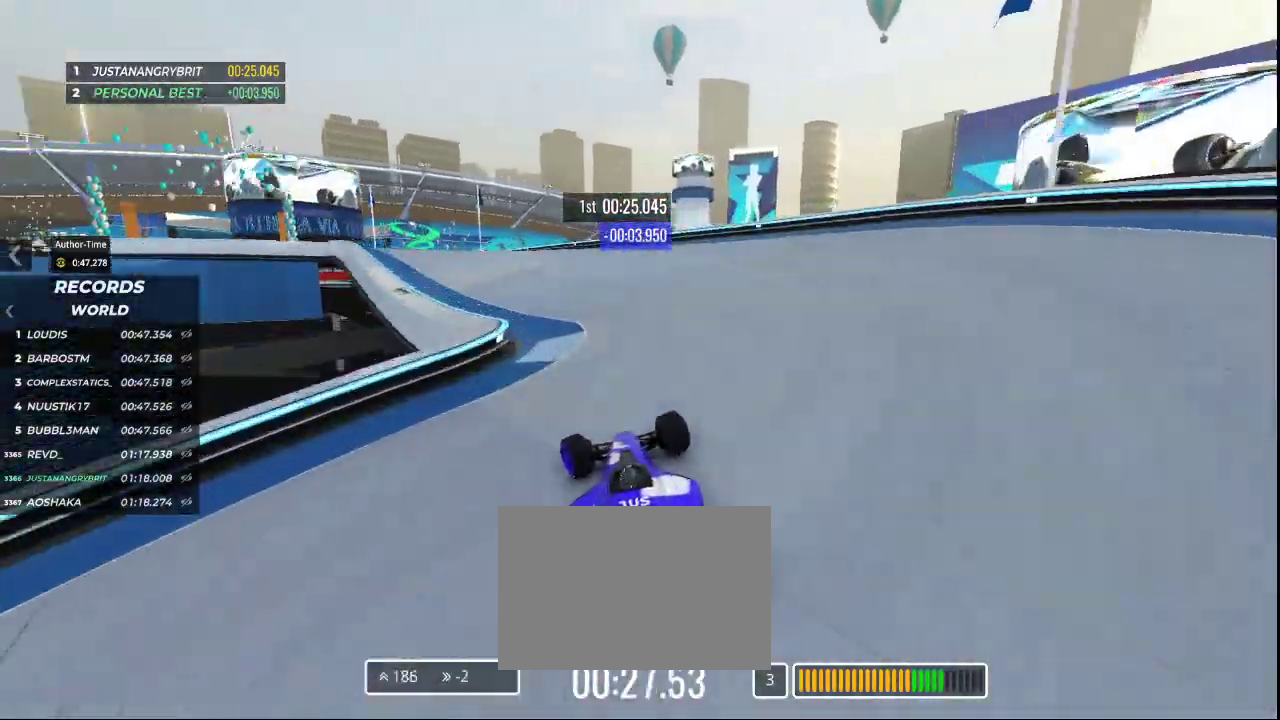
{"keys": ["up"], "events": [[300, "left", "down"], [433, "left", "up"]]}
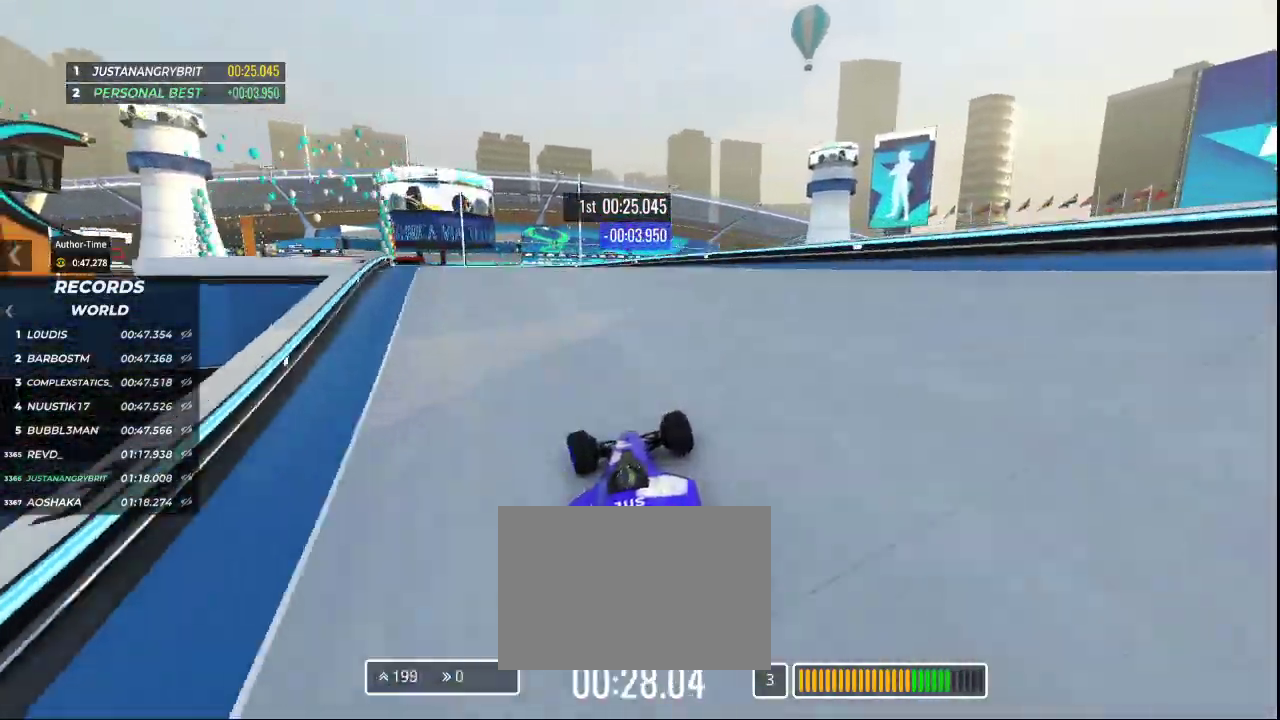
{"keys": ["left", "up"], "events": [[67, "left", "down"]]}
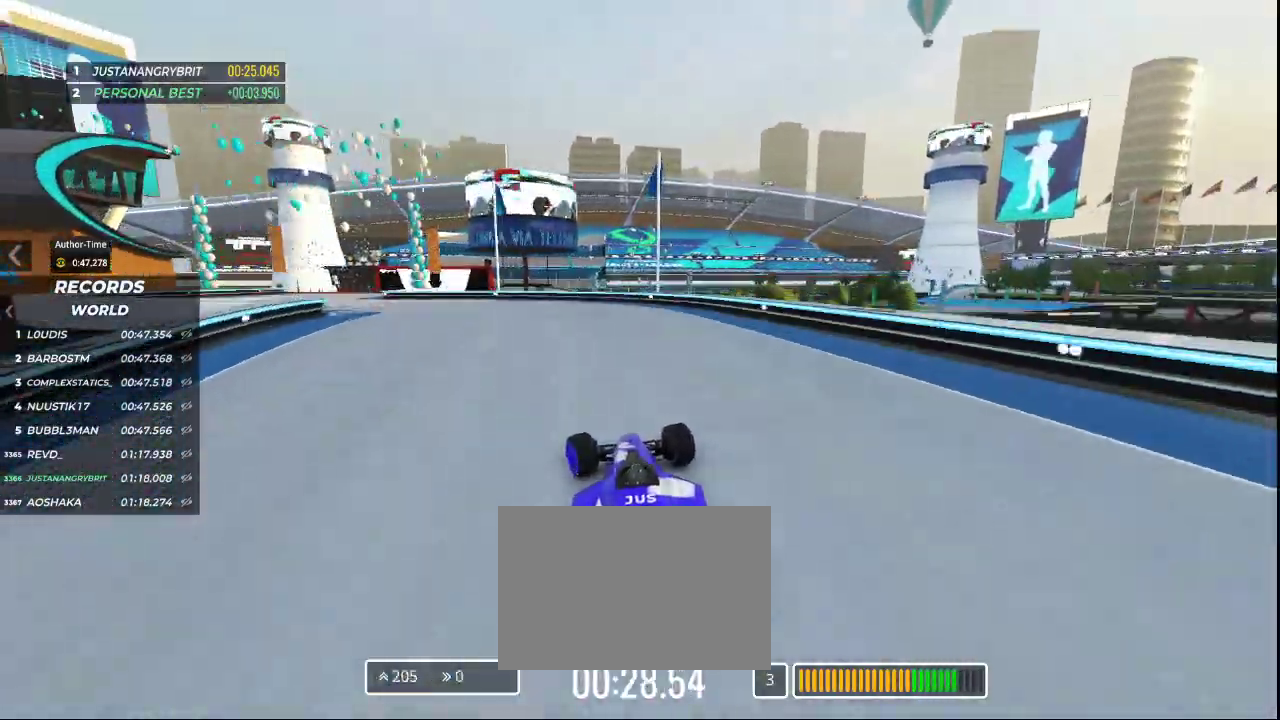
{"keys": ["left", "up"], "events": []}
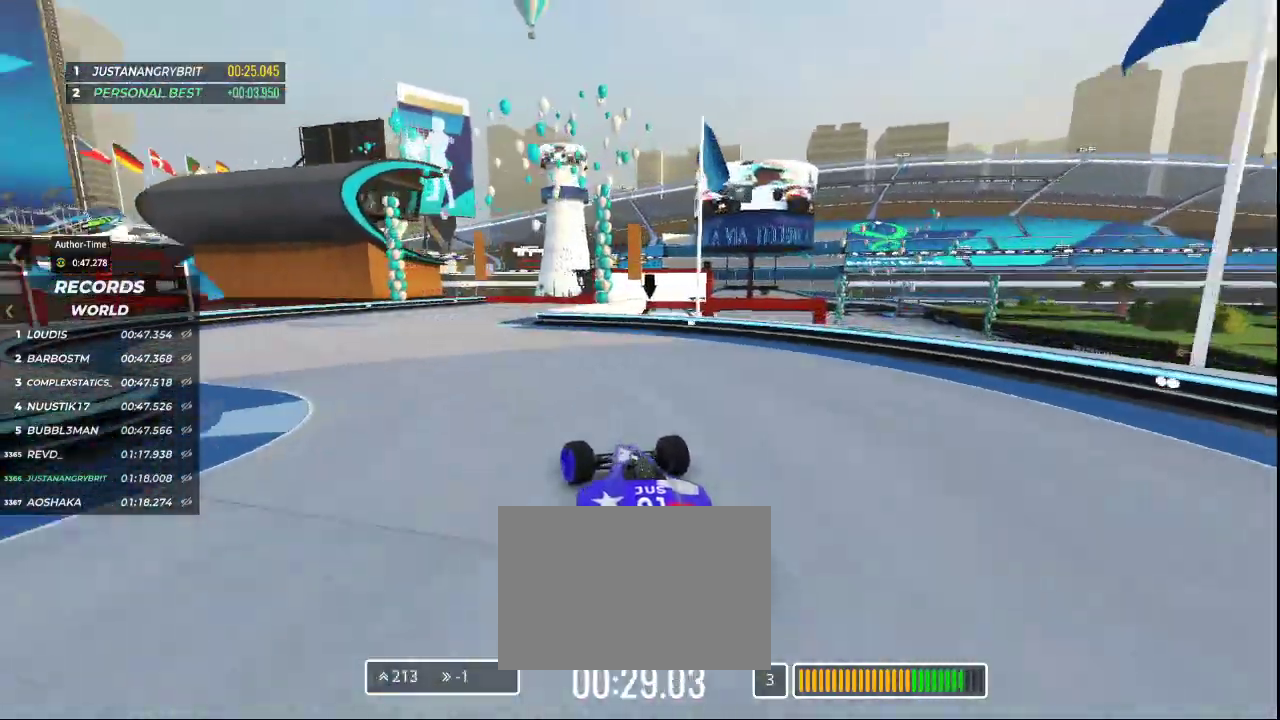
{"keys": ["right", "up"], "events": [[233, "left", "up"], [233, "right", "down"]]}
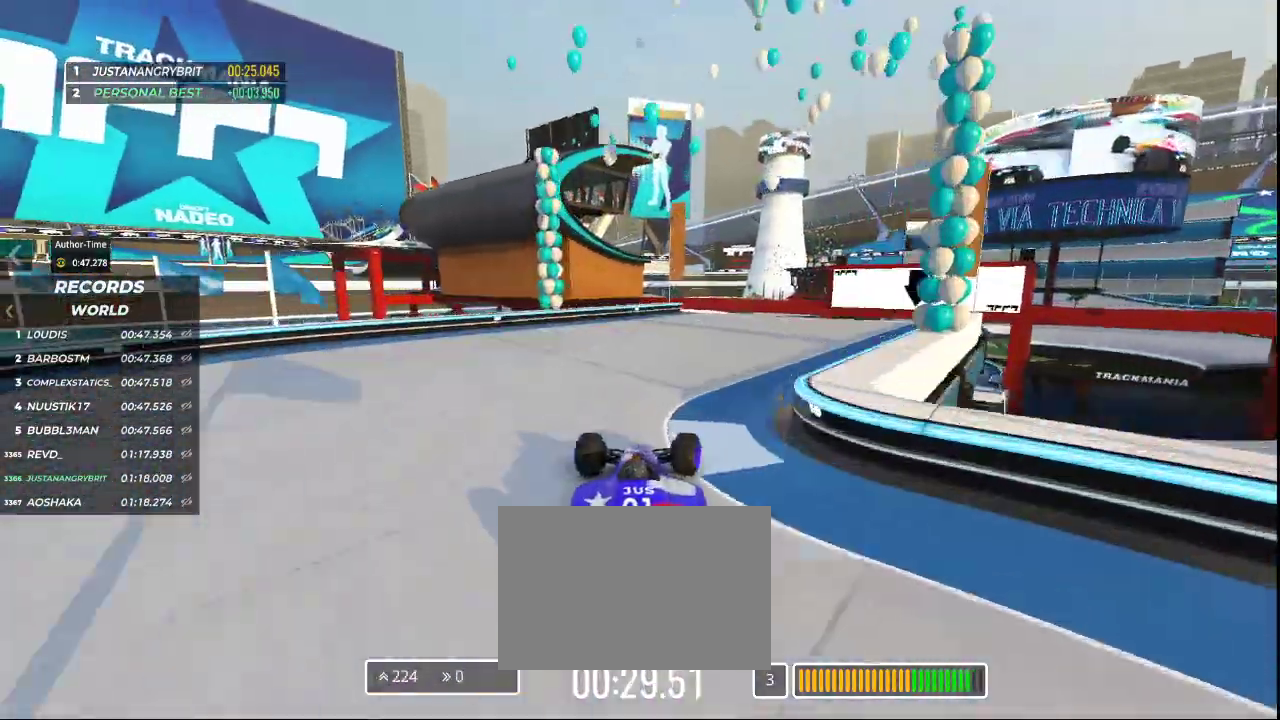
{"keys": ["right", "up"], "events": []}
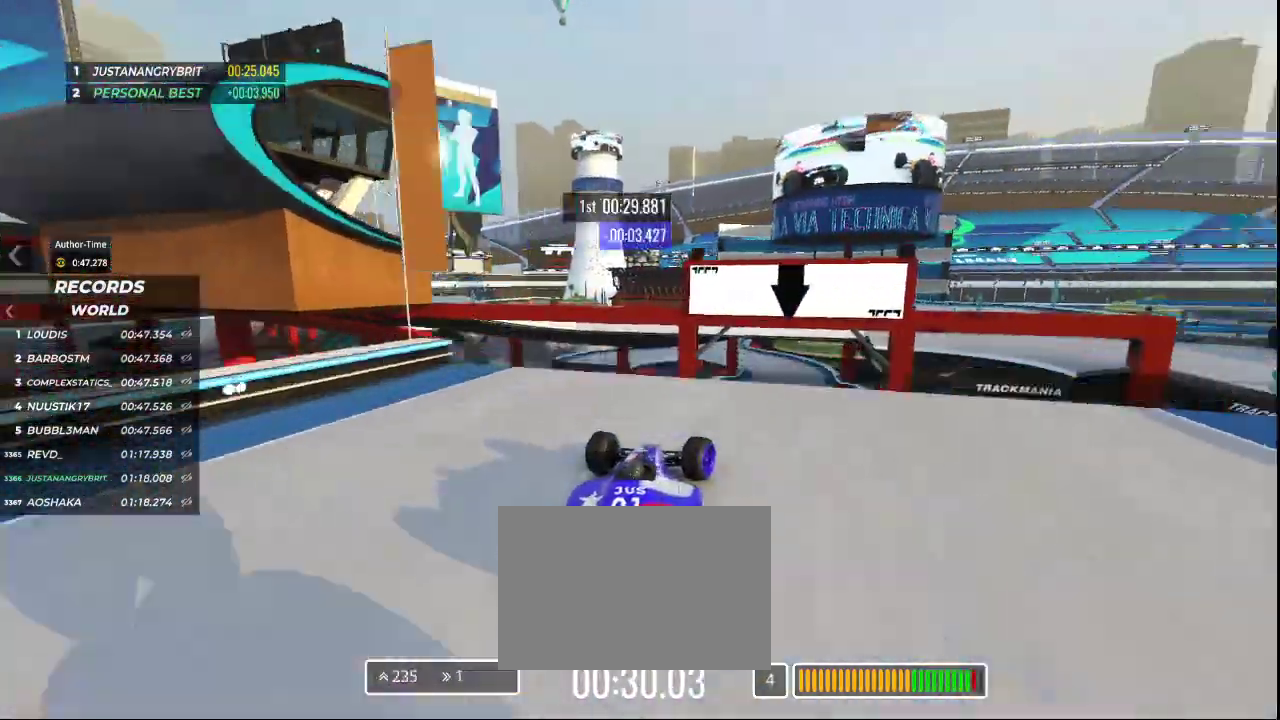
{"keys": ["left", "up"], "events": [[133, "right", "up"], [167, "left", "down"]]}
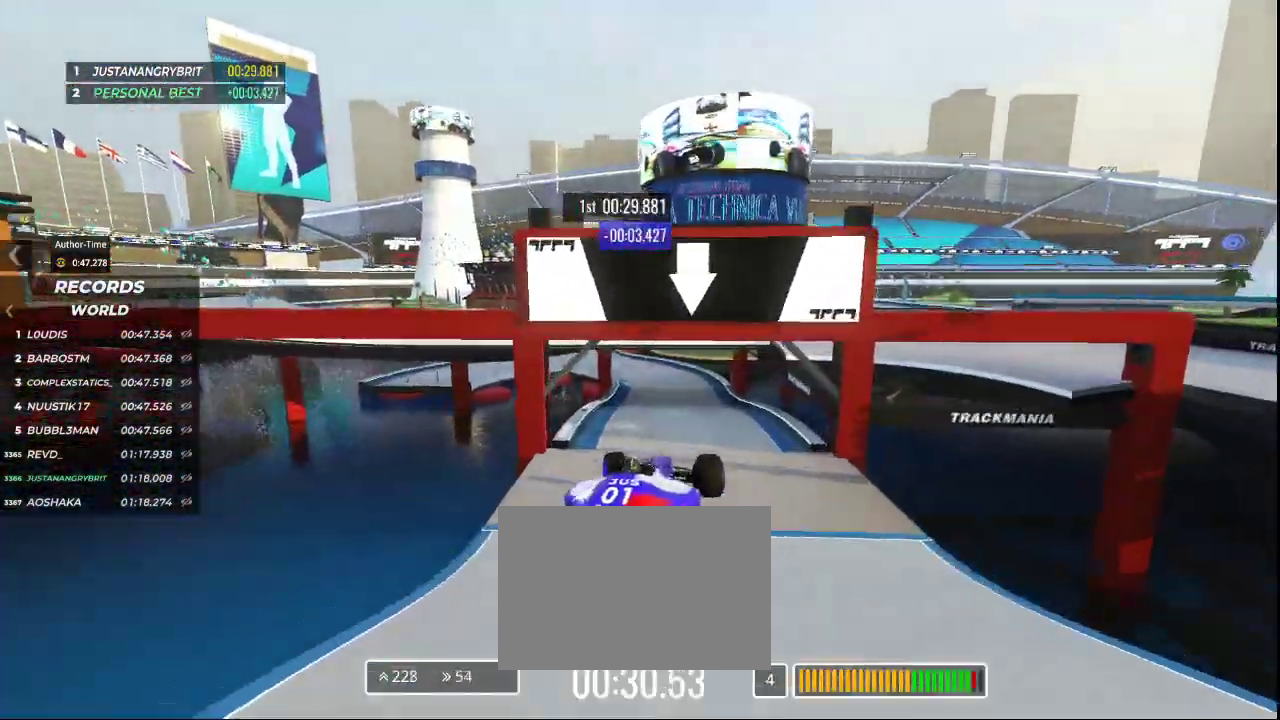
{"keys": ["left", "up"], "events": []}
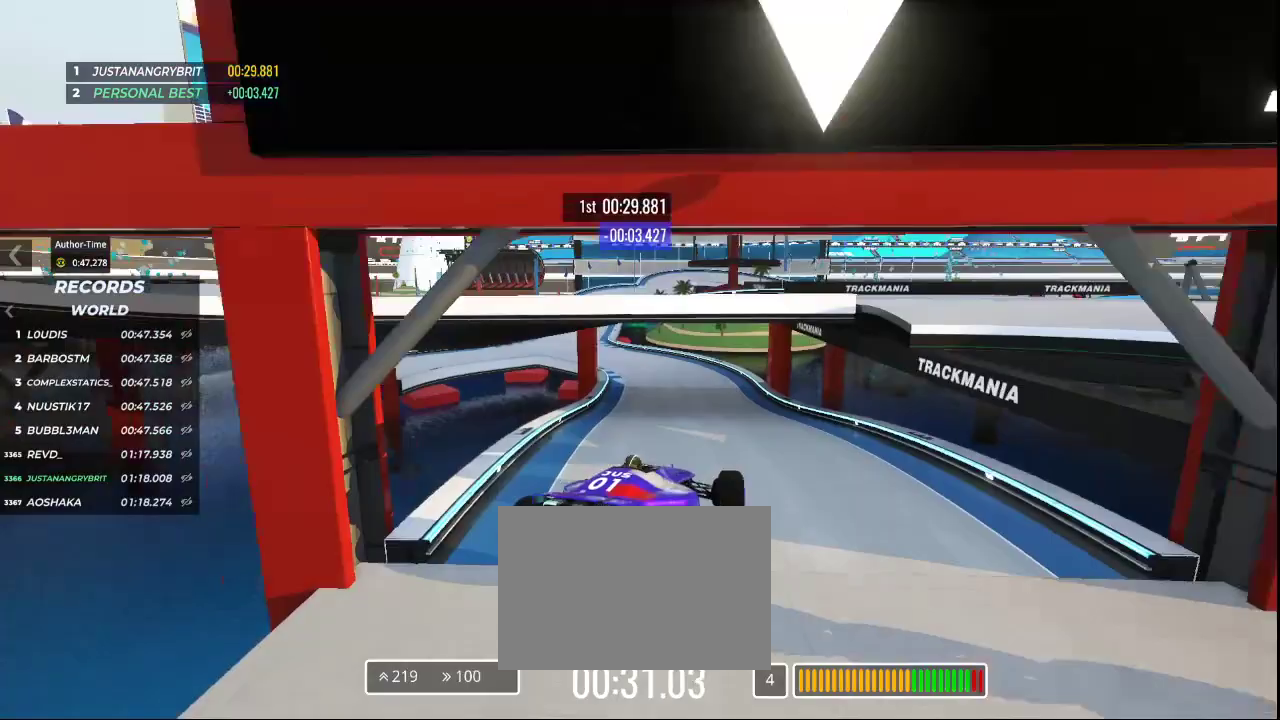
{"keys": ["left", "up"], "events": []}
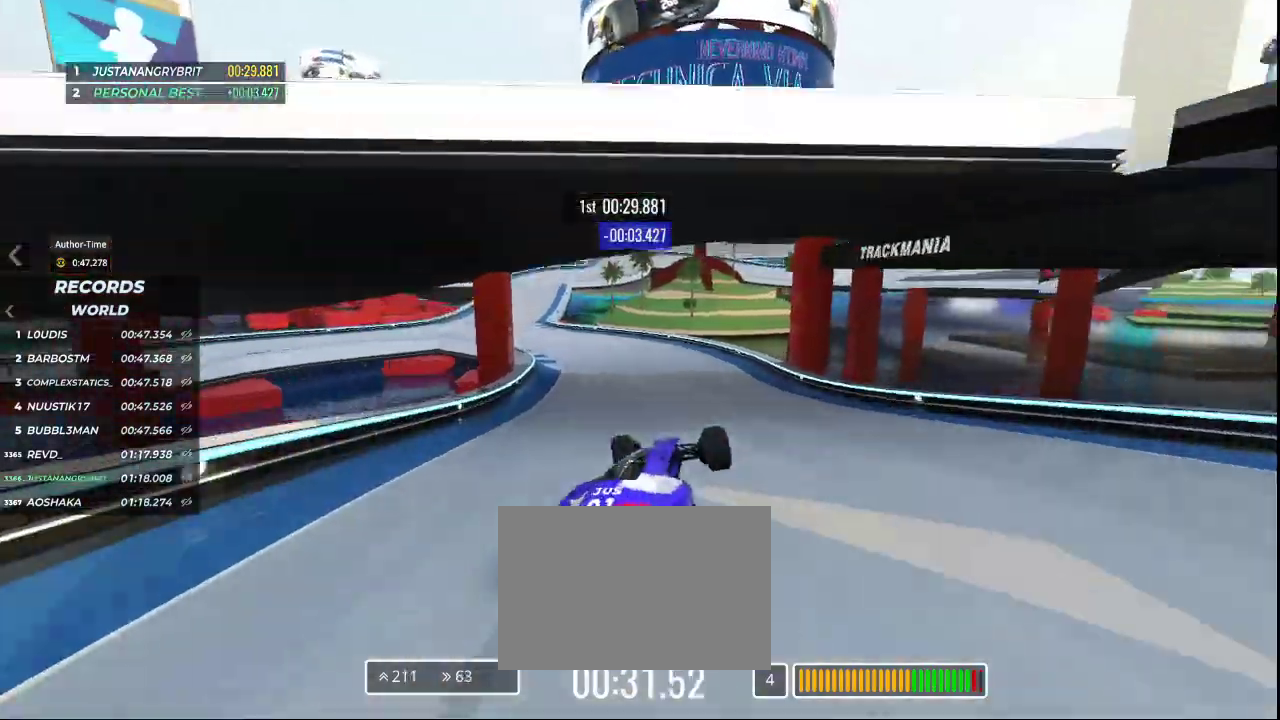
{"keys": ["left", "up"], "events": []}
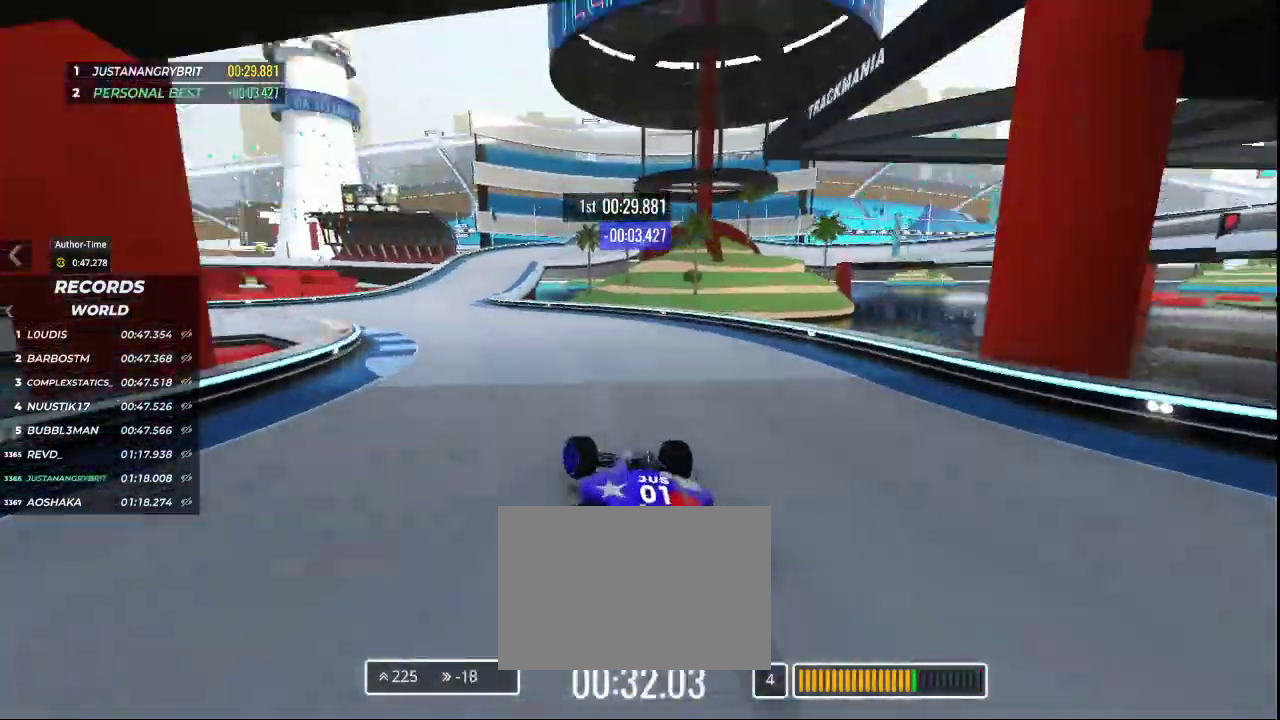
{"keys": ["right", "up"], "events": [[400, "left", "up"], [433, "right", "down"]]}
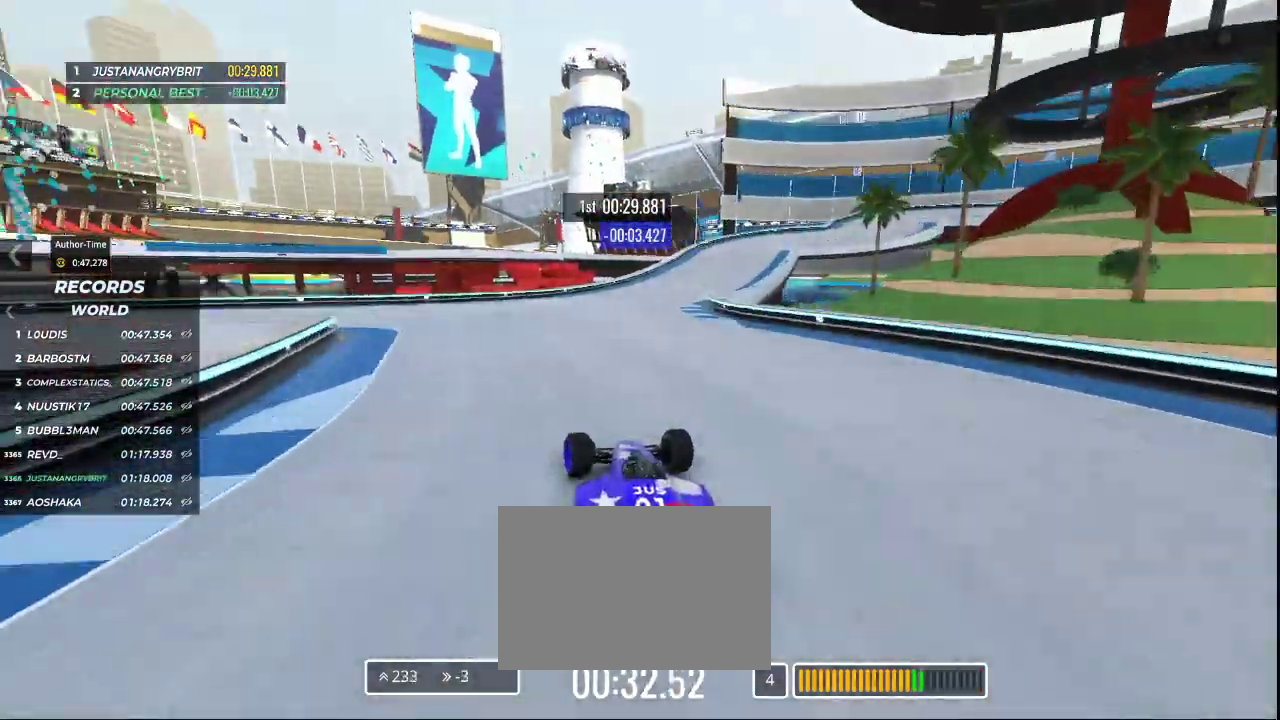
{"keys": ["right", "up"], "events": []}
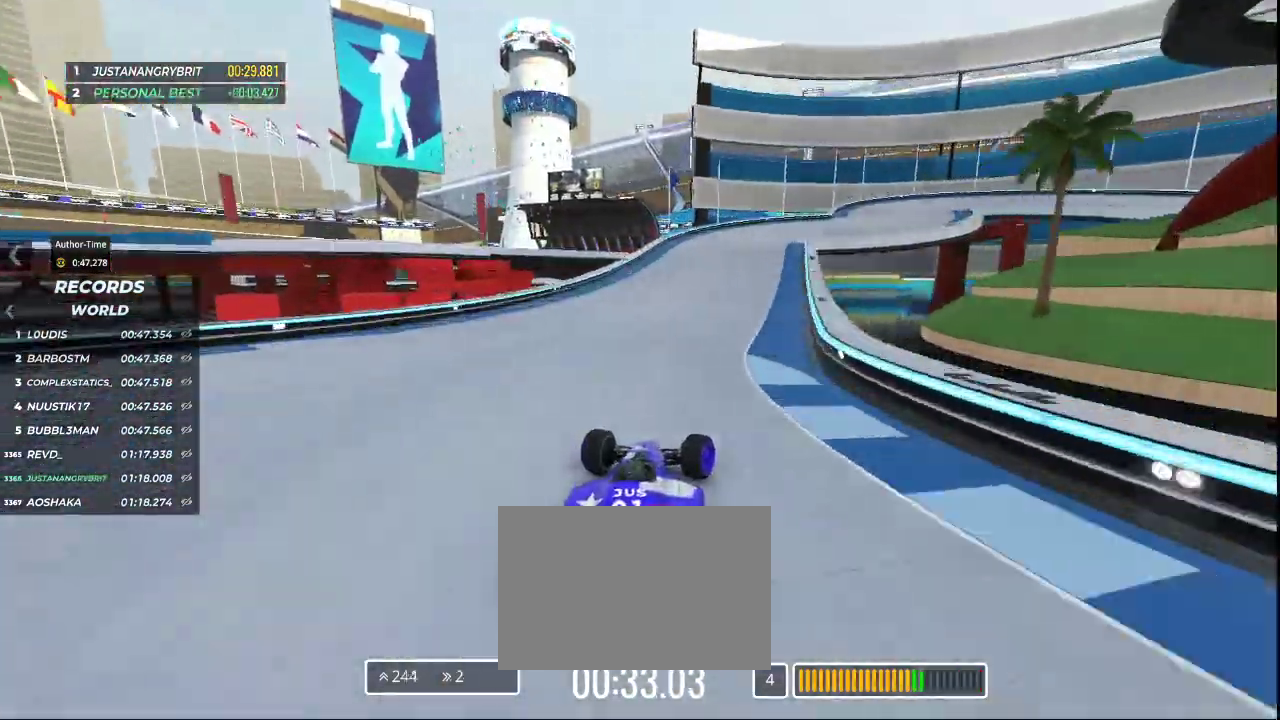
{"keys": ["up"], "events": [[33, "right", "up"]]}
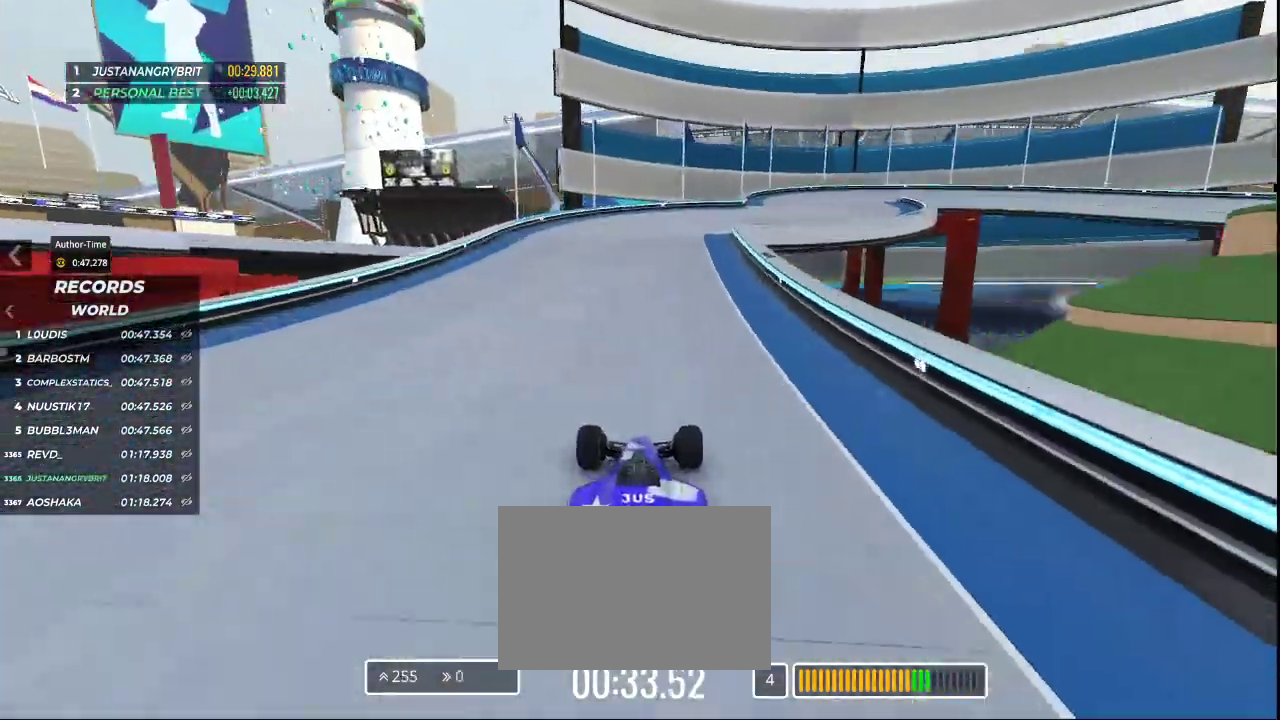
{"keys": ["down", "right", "up"], "events": [[33, "right", "down"], [500, "down", "down"]]}
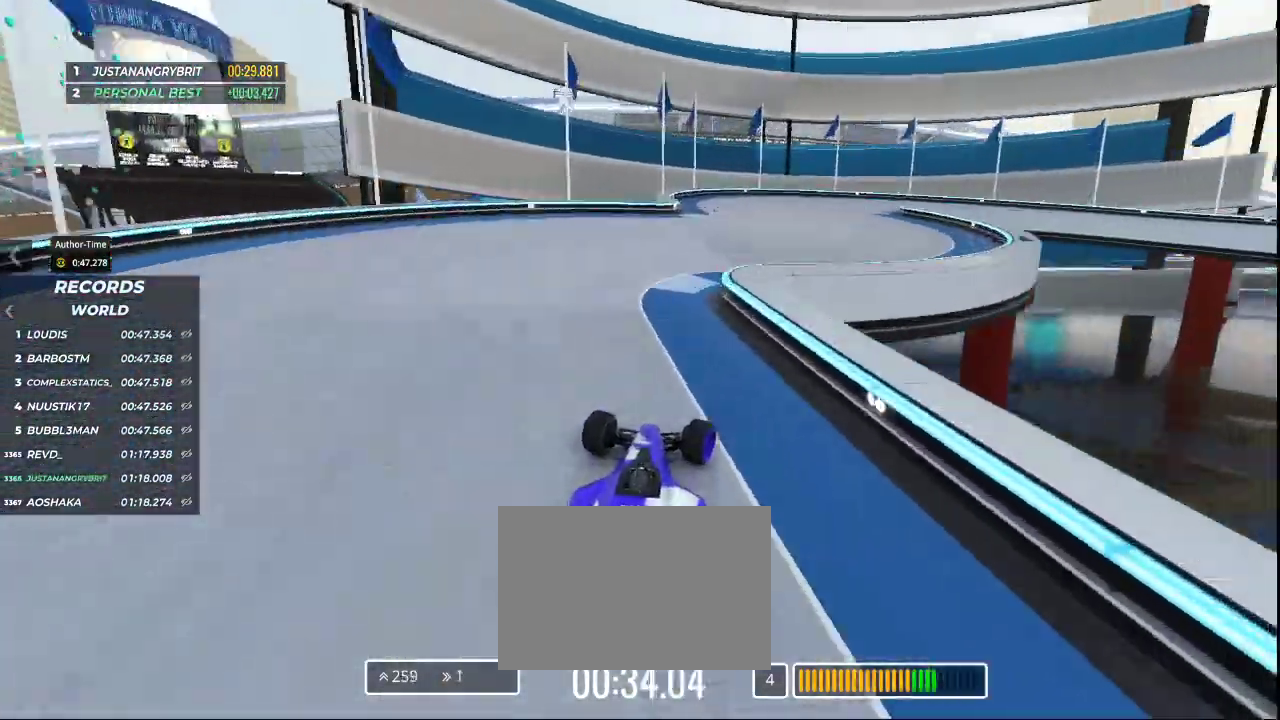
{"keys": ["down", "right", "up"], "events": []}
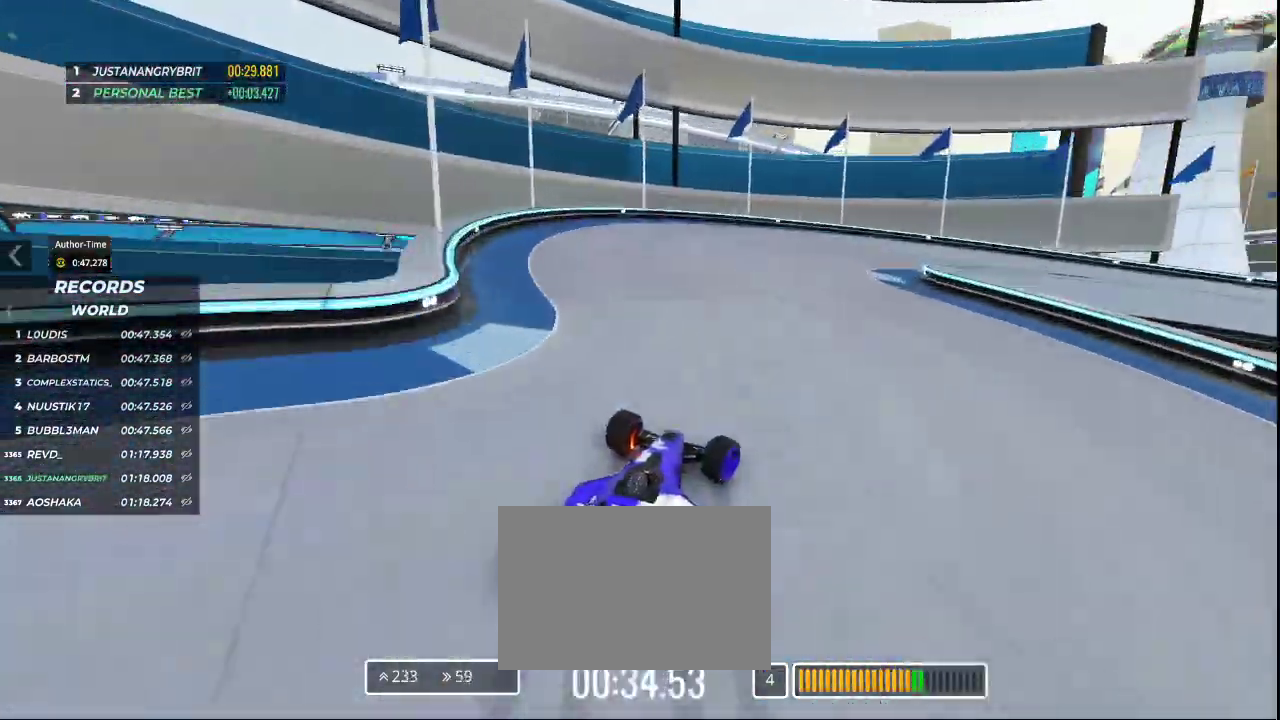
{"keys": ["right"], "events": [[333, "up", "up"], [400, "down", "up"]]}
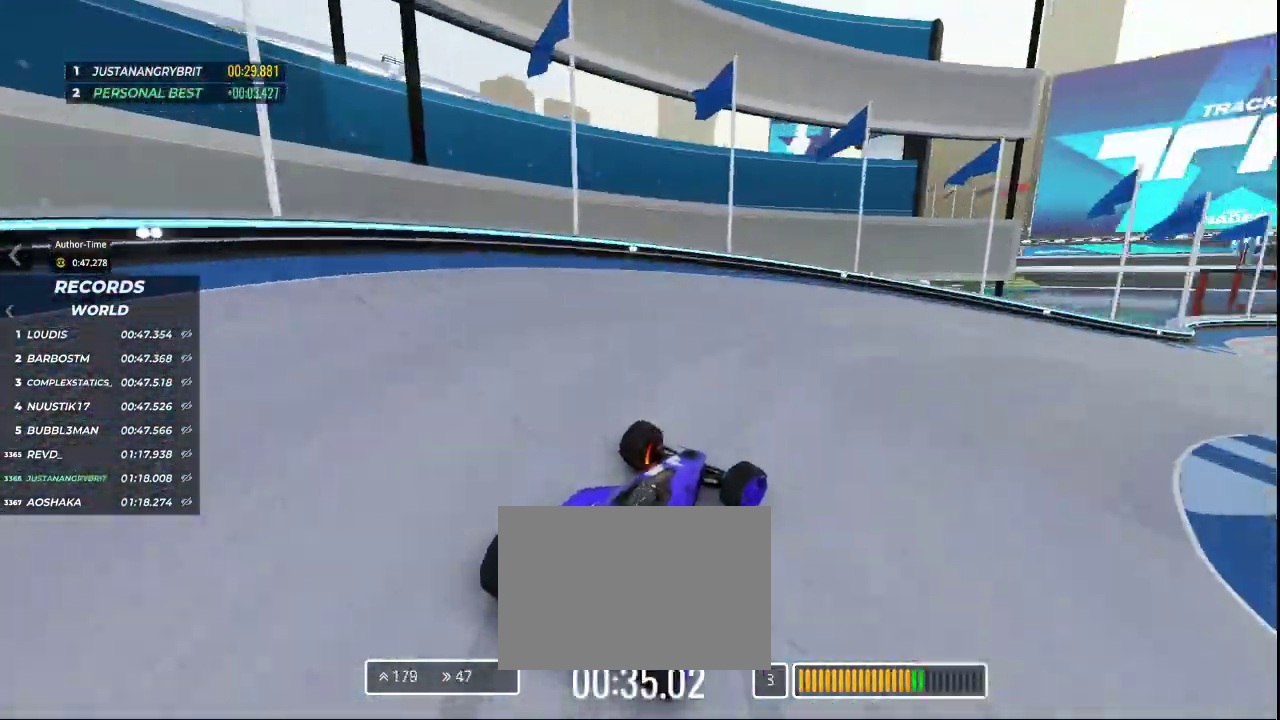
{"keys": ["right", "up"], "events": [[100, "up", "down"]]}
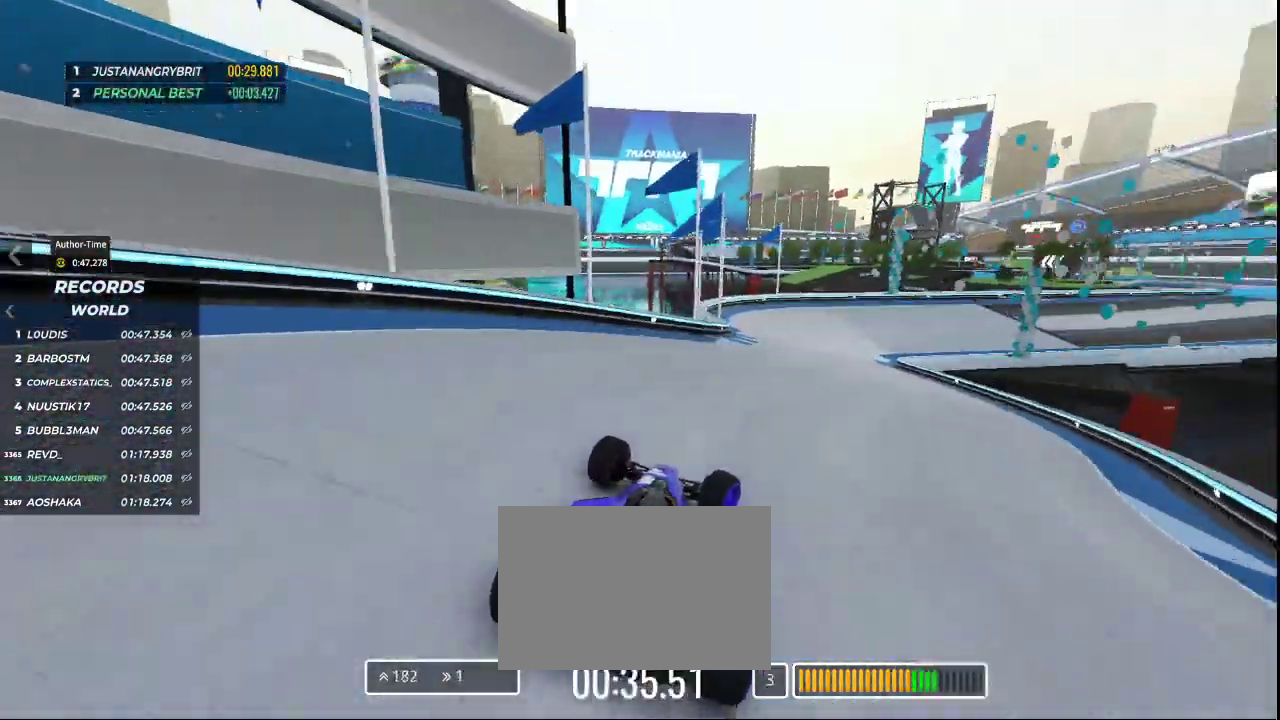
{"keys": ["up"], "events": [[100, "right", "up"], [267, "left", "down"], [333, "left", "up"]]}
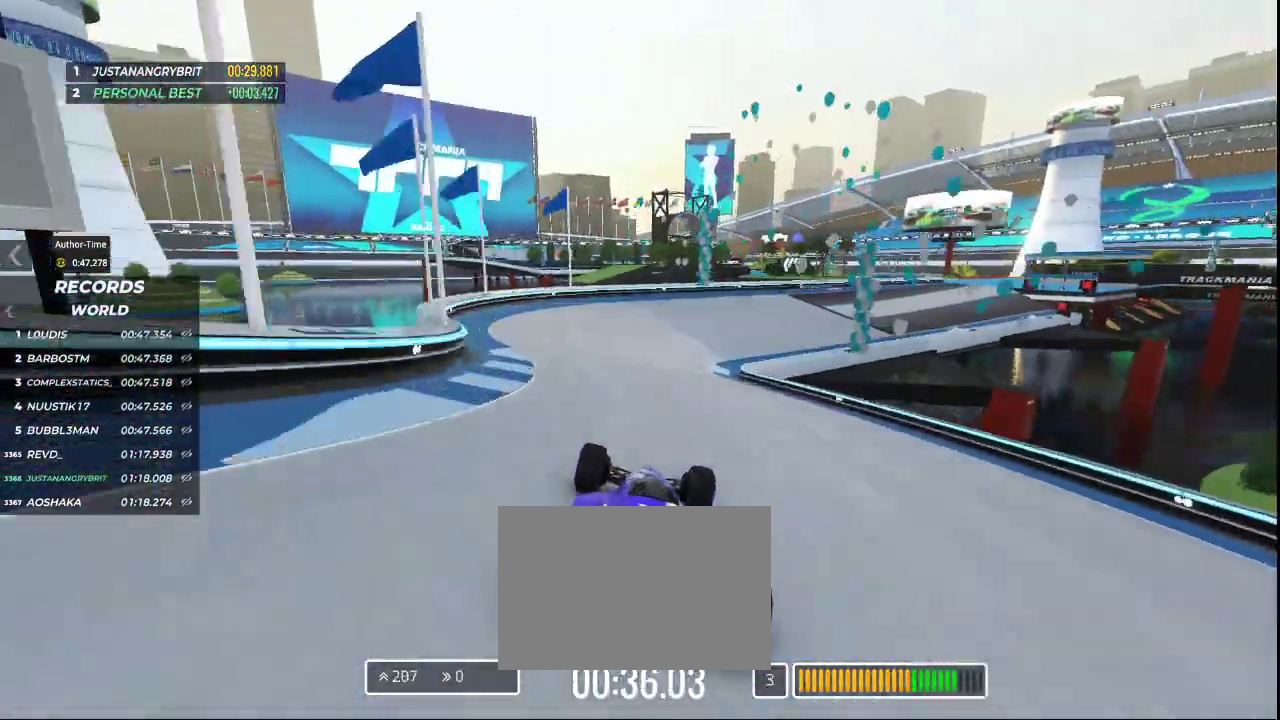
{"keys": ["right", "up"], "events": [[100, "right", "down"]]}
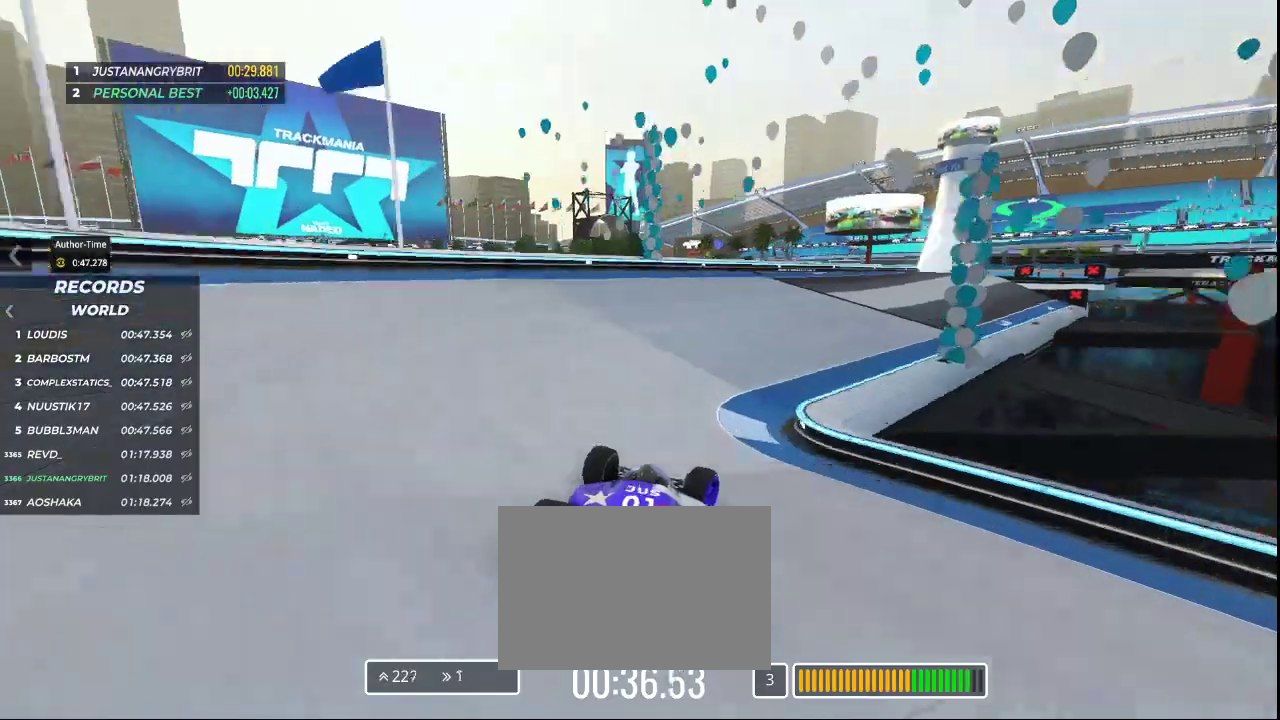
{"keys": ["up"], "events": [[67, "right", "up"], [133, "right", "down"], [500, "right", "up"]]}
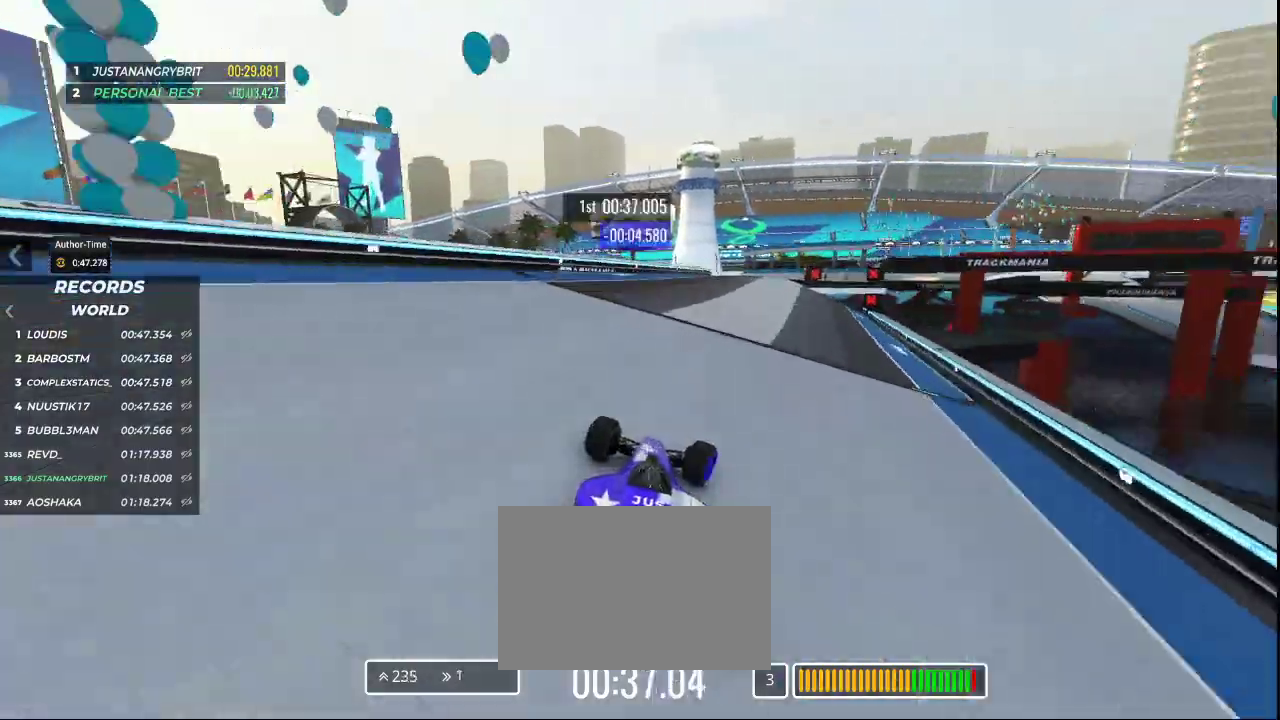
{"keys": ["up"], "events": []}